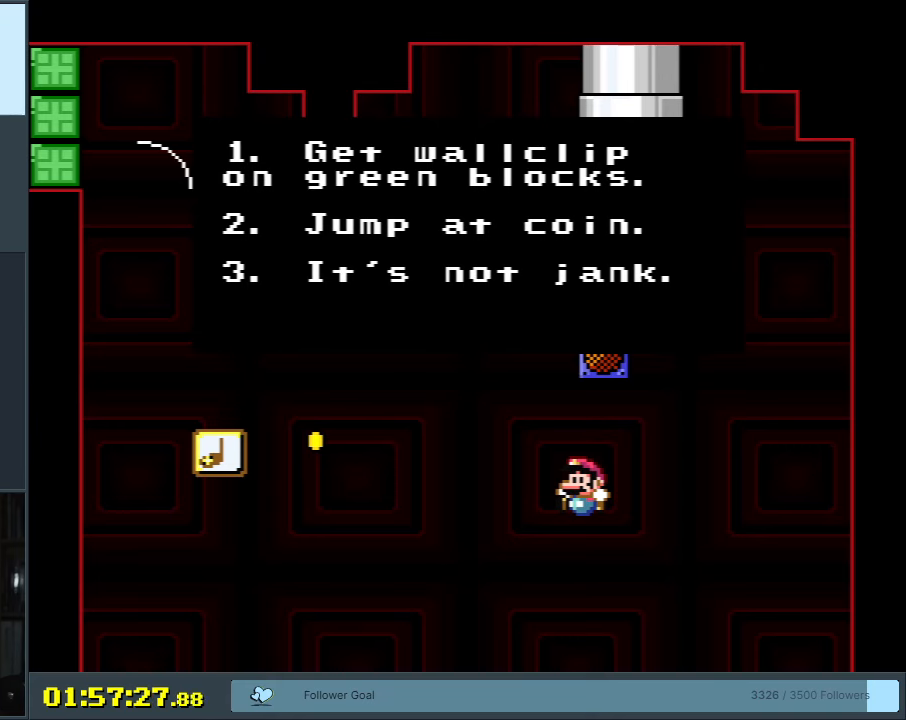
Gameplay with a controller (Nintendo layout); each line is a JSON object with the inputs held at the frame after it. "events" lists button and stick changes between this image and that frame as [ms after this image, input, new state], when the widget could be followed in between. Not read: L3 R3.
{"buttons": [], "events": [[150, "A", "down"], [317, "A", "up"]]}
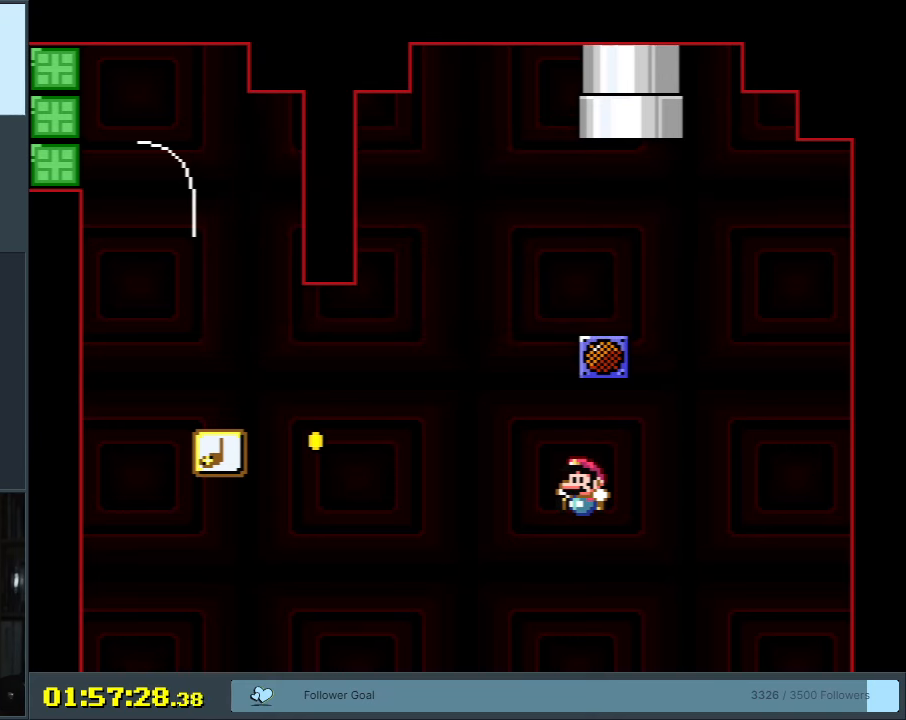
{"buttons": [], "events": []}
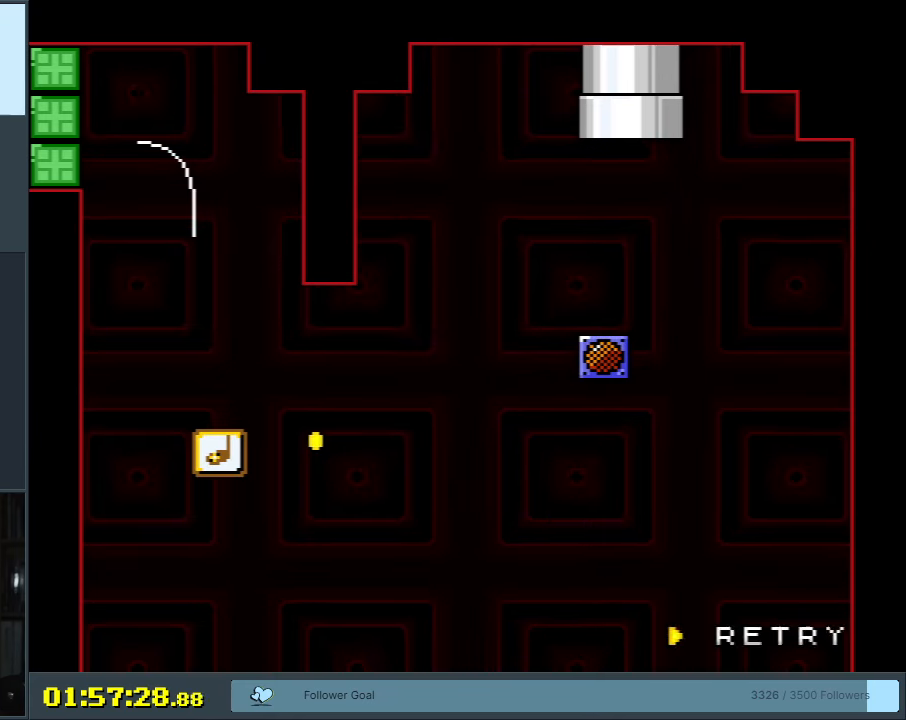
{"buttons": [], "events": [[17, "A", "down"], [100, "A", "up"], [167, "A", "down"], [300, "A", "up"]]}
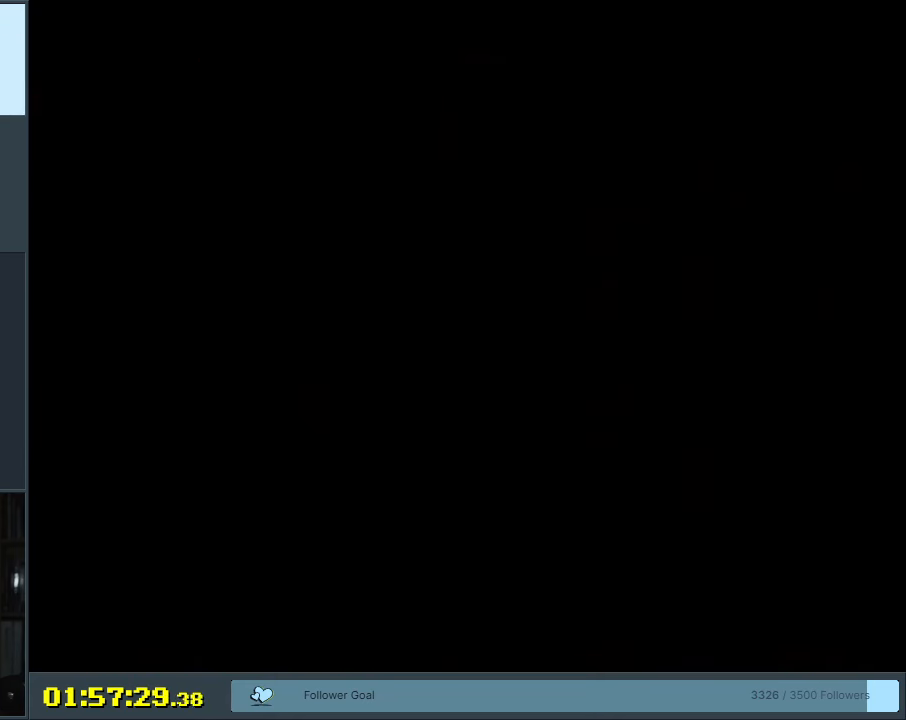
{"buttons": ["Y"], "events": [[17, "Y", "down"]]}
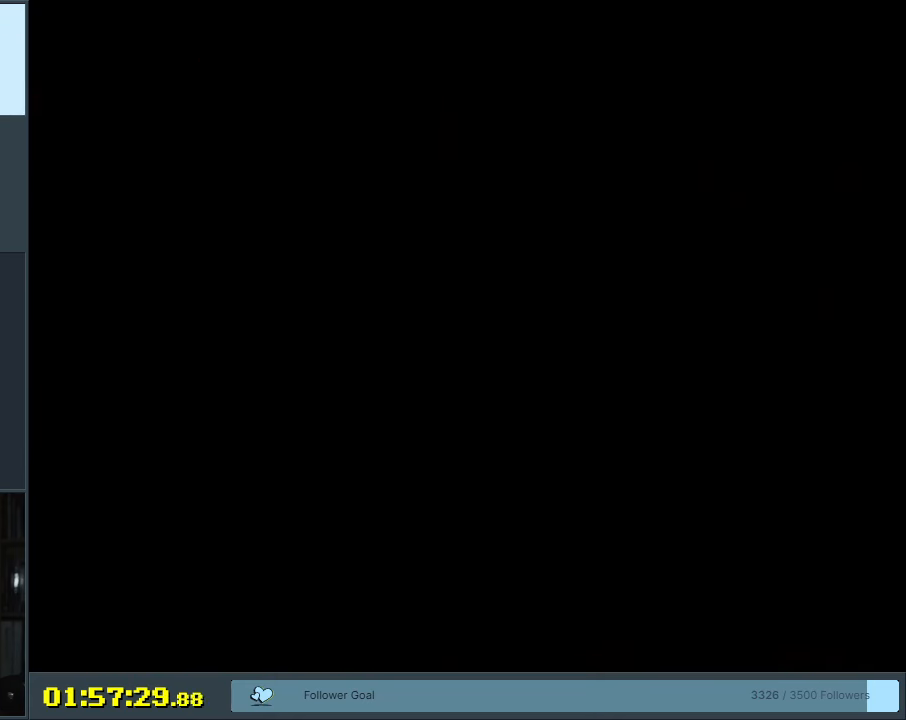
{"buttons": ["Y"], "events": []}
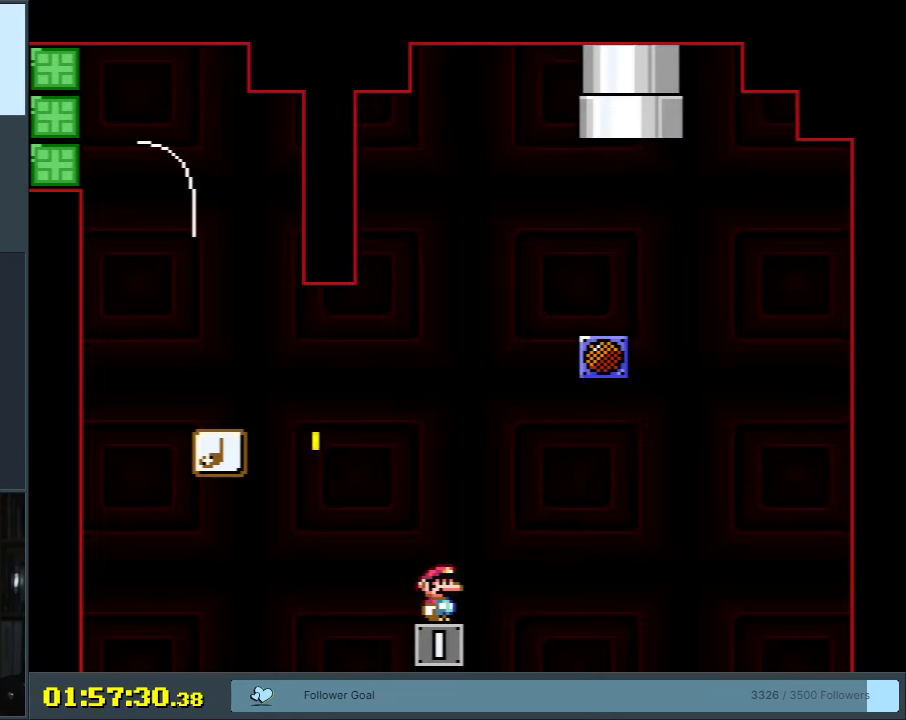
{"buttons": ["B", "Y", "DPAD_LEFT"], "events": [[217, "DPAD_LEFT", "down"], [333, "B", "down"]]}
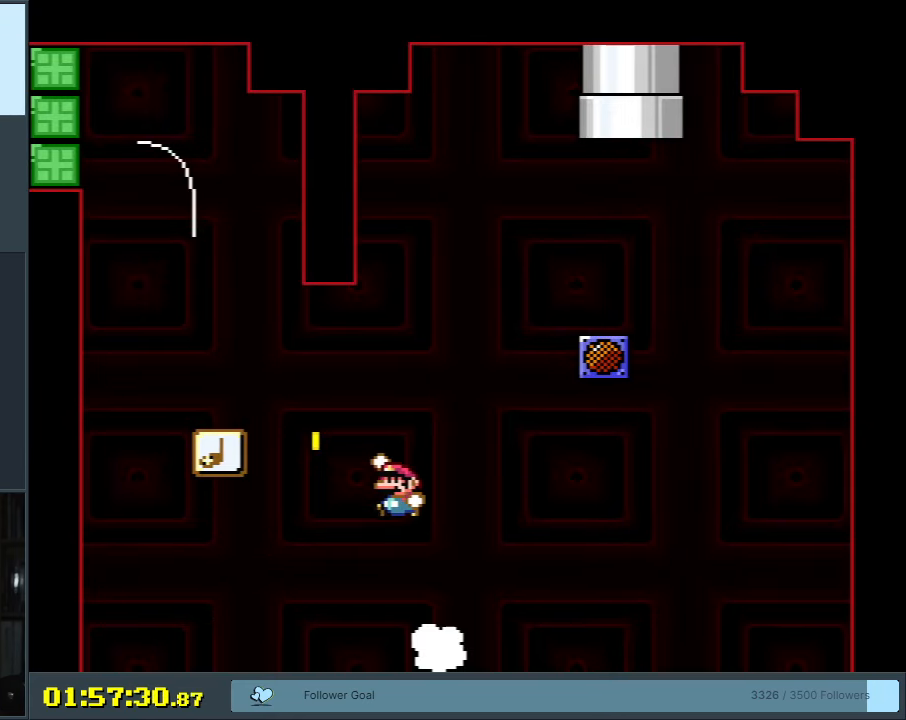
{"buttons": ["B", "Y"], "events": [[283, "DPAD_LEFT", "up"], [333, "DPAD_RIGHT", "down"], [500, "DPAD_RIGHT", "up"]]}
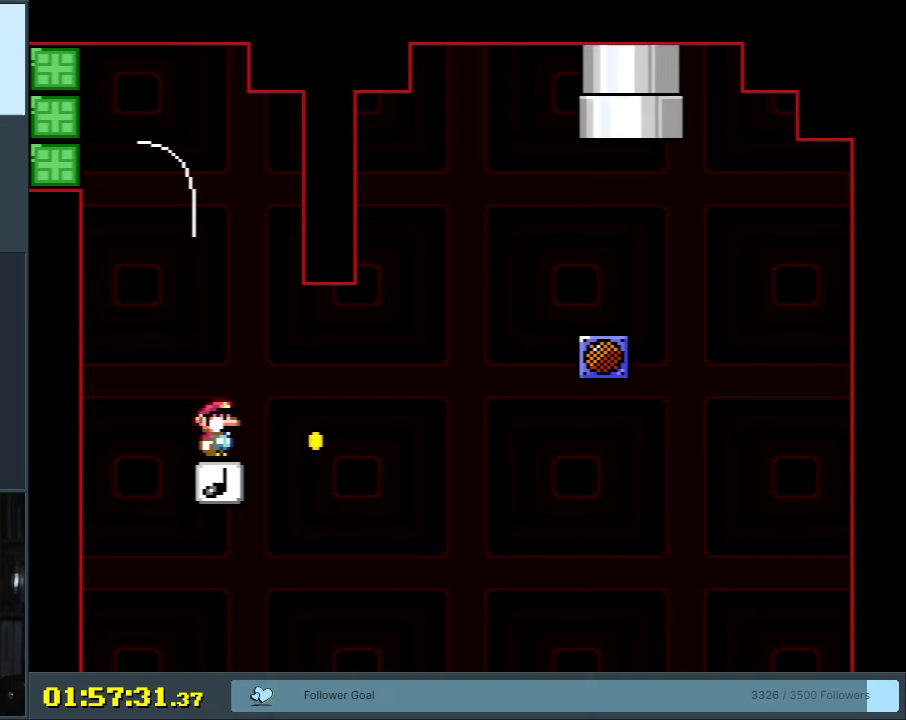
{"buttons": ["B", "Y", "DPAD_LEFT"], "events": [[117, "DPAD_LEFT", "down"]]}
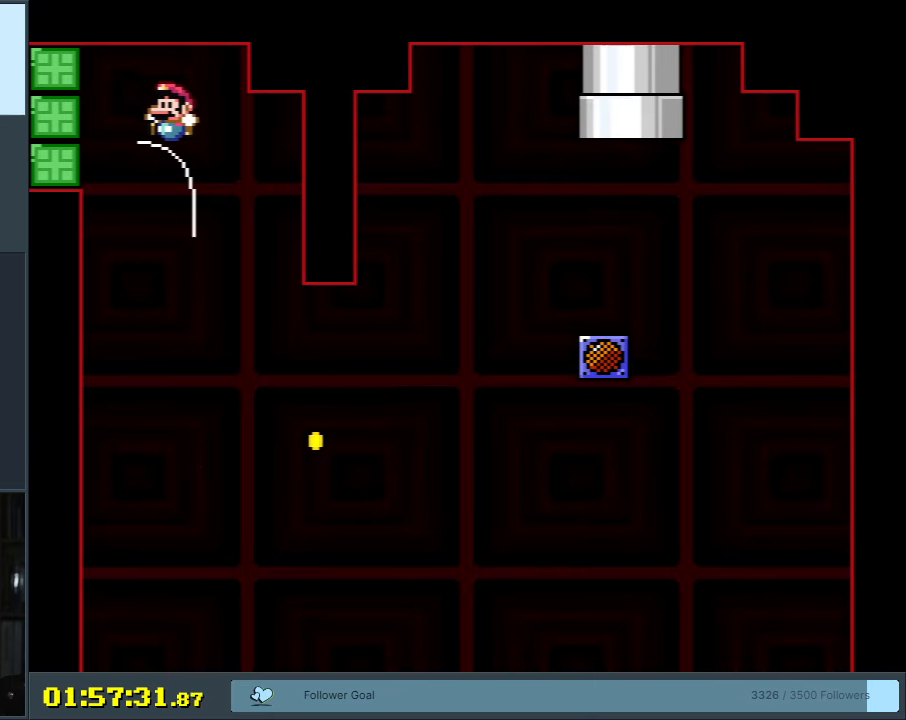
{"buttons": ["B", "Y", "DPAD_RIGHT"], "events": [[67, "B", "up"], [183, "B", "down"], [250, "DPAD_LEFT", "up"], [317, "DPAD_RIGHT", "down"]]}
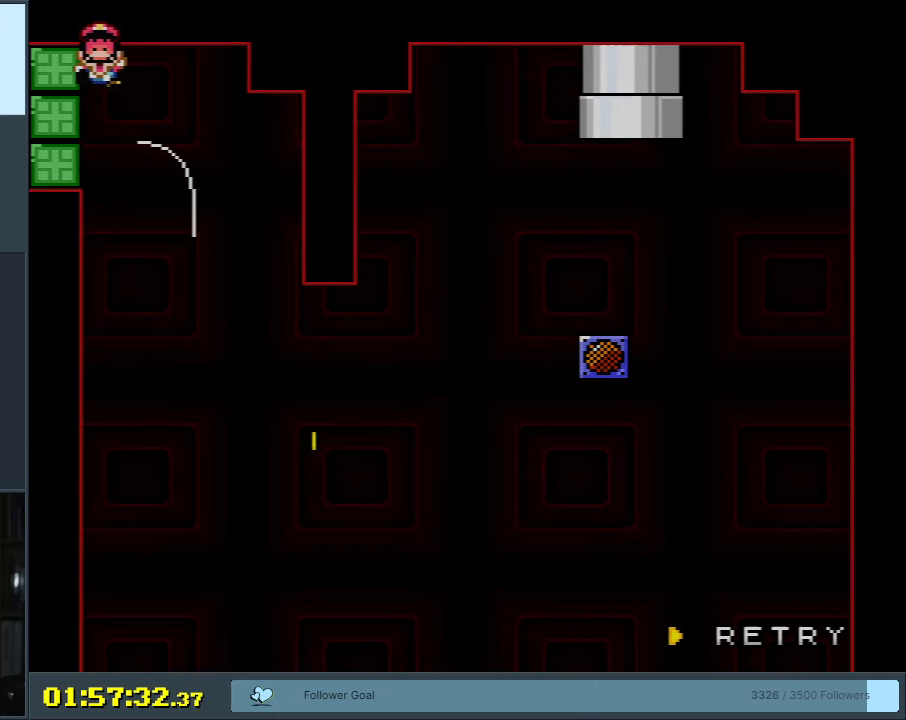
{"buttons": ["B", "Y"], "events": [[167, "DPAD_RIGHT", "up"], [250, "B", "up"], [283, "Y", "up"], [417, "B", "down"], [450, "Y", "down"]]}
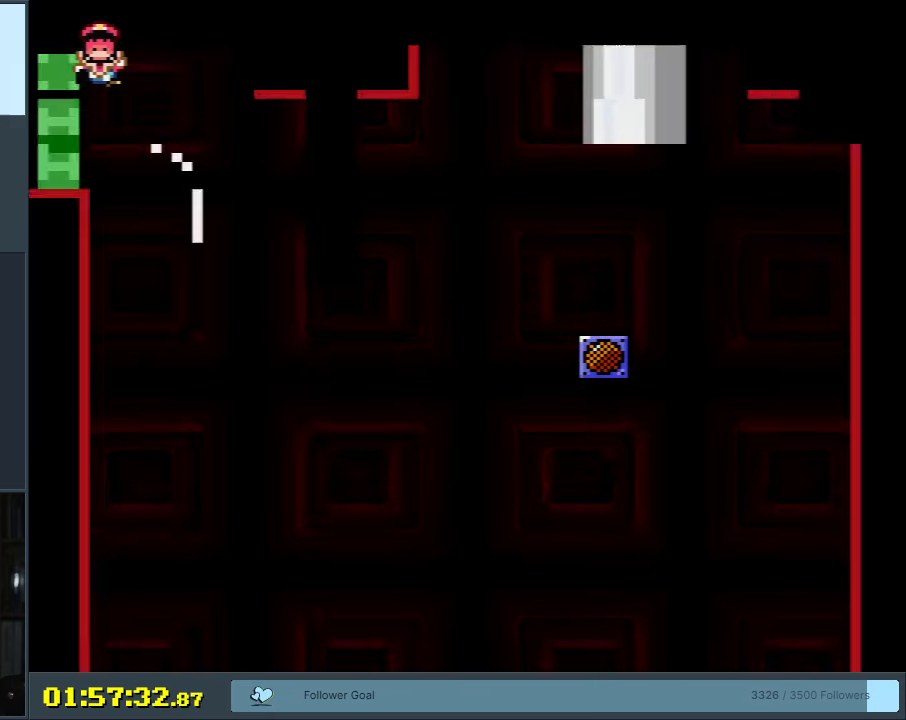
{"buttons": ["B", "Y"], "events": []}
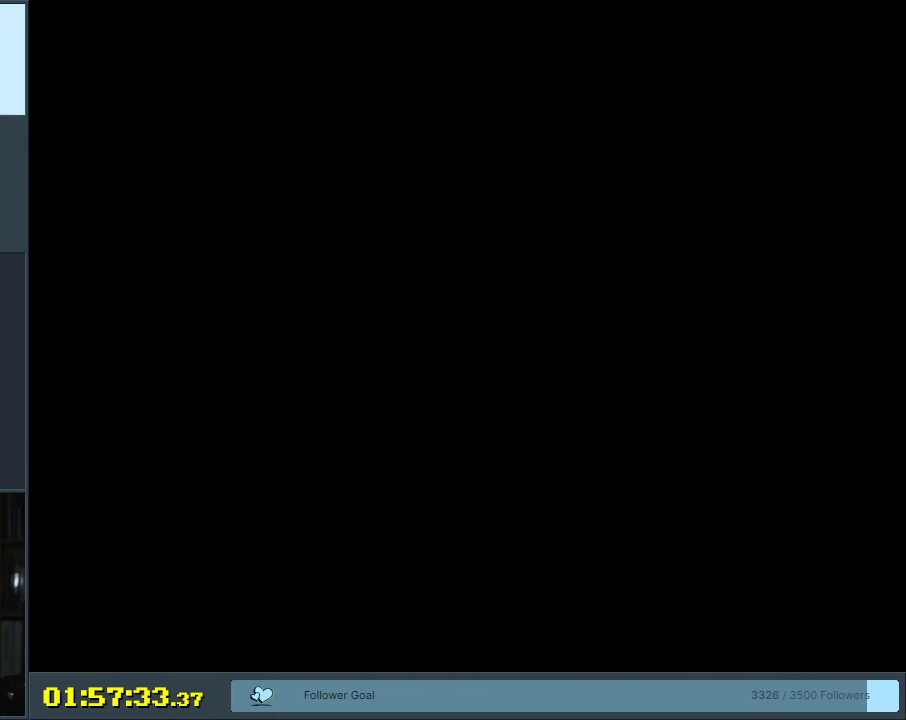
{"buttons": ["B", "Y"], "events": []}
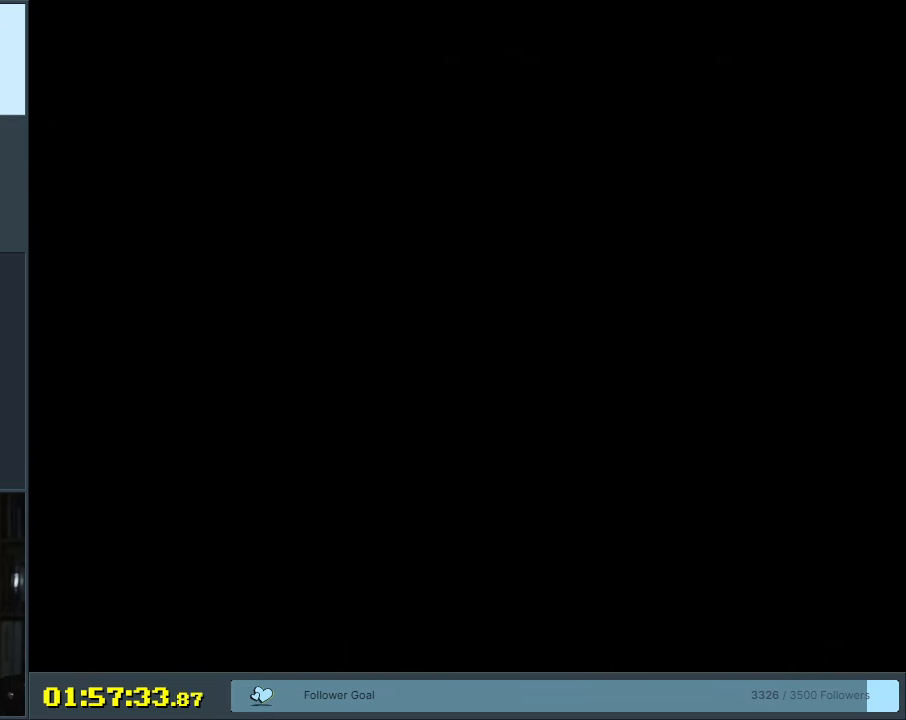
{"buttons": ["Y", "DPAD_LEFT"], "events": [[67, "B", "up"], [450, "DPAD_LEFT", "down"]]}
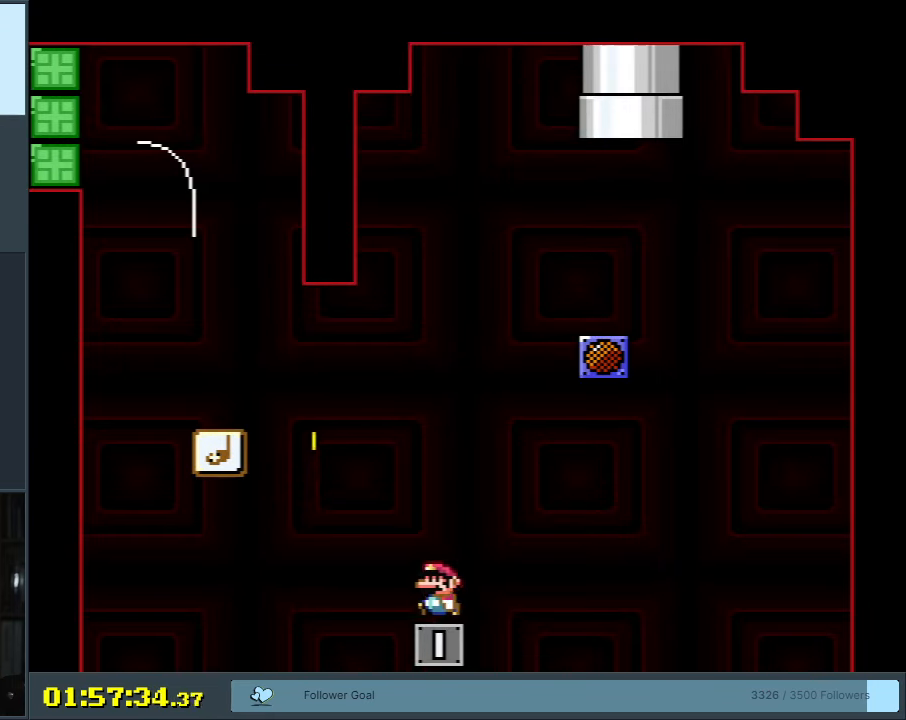
{"buttons": ["Y", "DPAD_LEFT"], "events": [[67, "B", "down"], [450, "B", "up"]]}
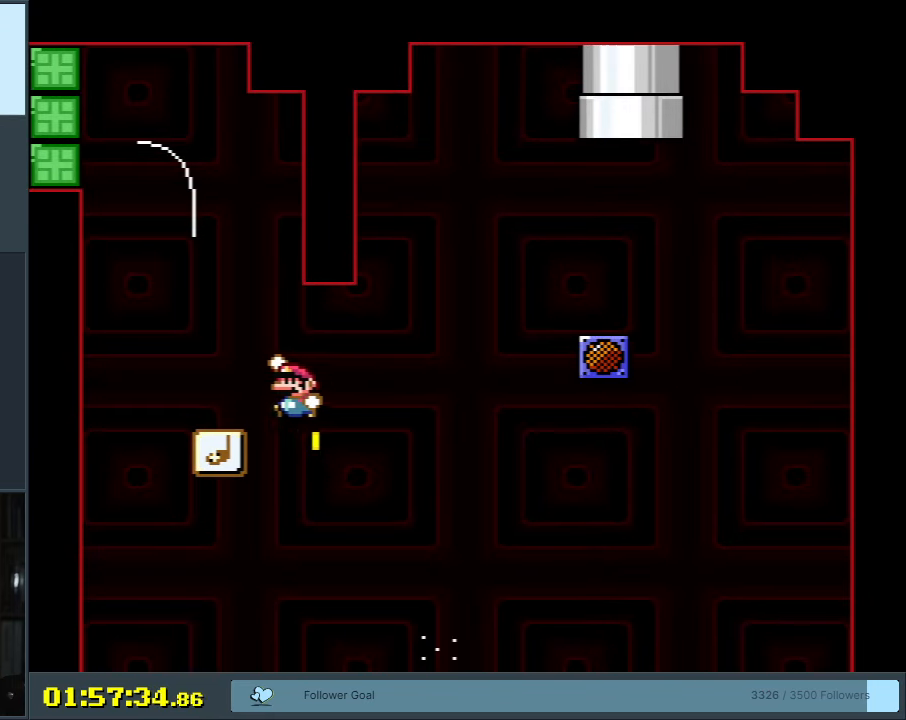
{"buttons": ["B", "Y", "DPAD_LEFT"], "events": [[50, "DPAD_LEFT", "up"], [67, "DPAD_RIGHT", "down"], [117, "B", "down"], [183, "DPAD_RIGHT", "up"], [250, "DPAD_LEFT", "down"]]}
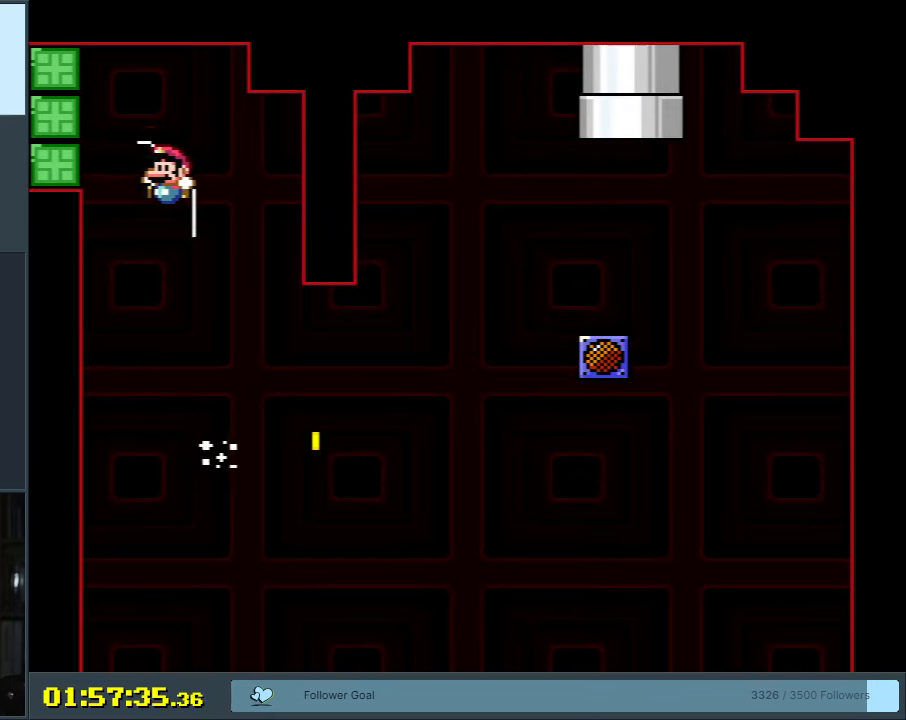
{"buttons": ["B", "Y", "DPAD_RIGHT"], "events": [[283, "DPAD_LEFT", "up"], [283, "DPAD_RIGHT", "down"]]}
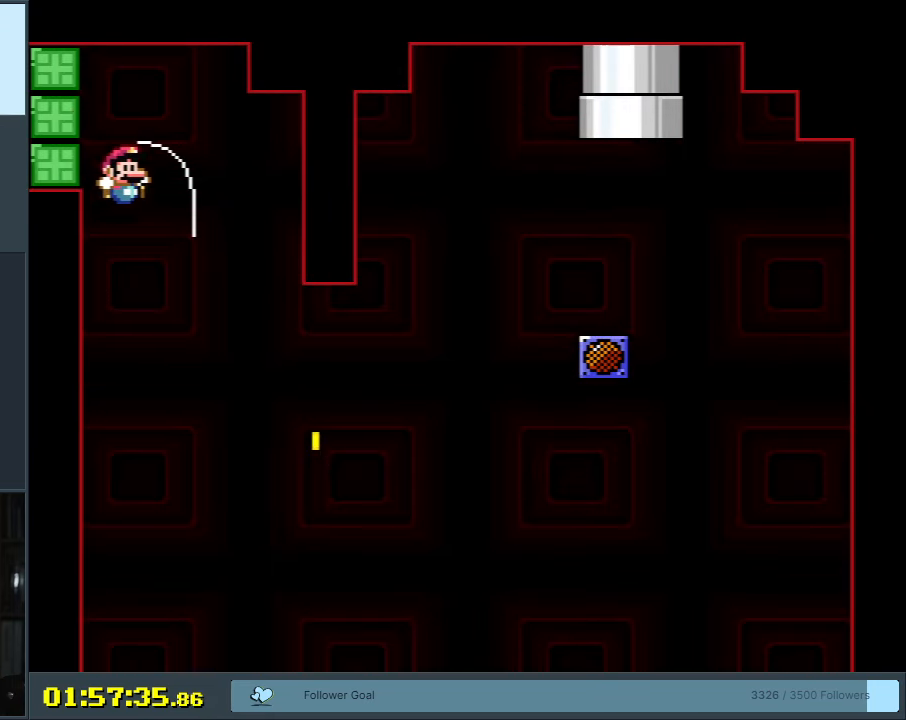
{"buttons": ["B", "Y"], "events": [[500, "DPAD_RIGHT", "up"]]}
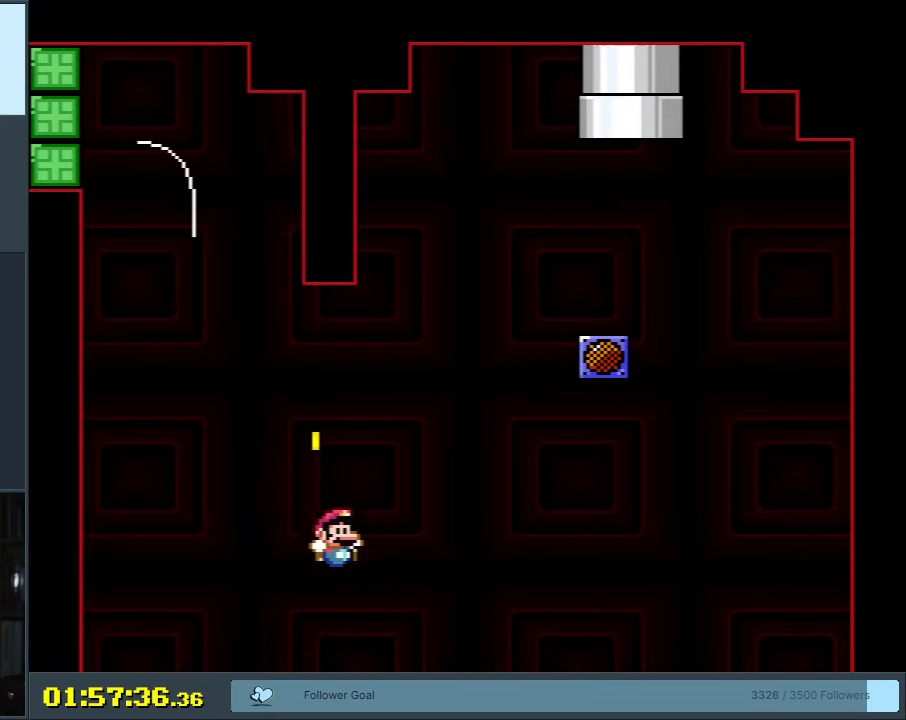
{"buttons": [], "events": [[200, "B", "up"], [200, "DPAD_LEFT", "down"], [233, "Y", "up"], [317, "DPAD_LEFT", "up"], [367, "A", "down"], [483, "A", "up"]]}
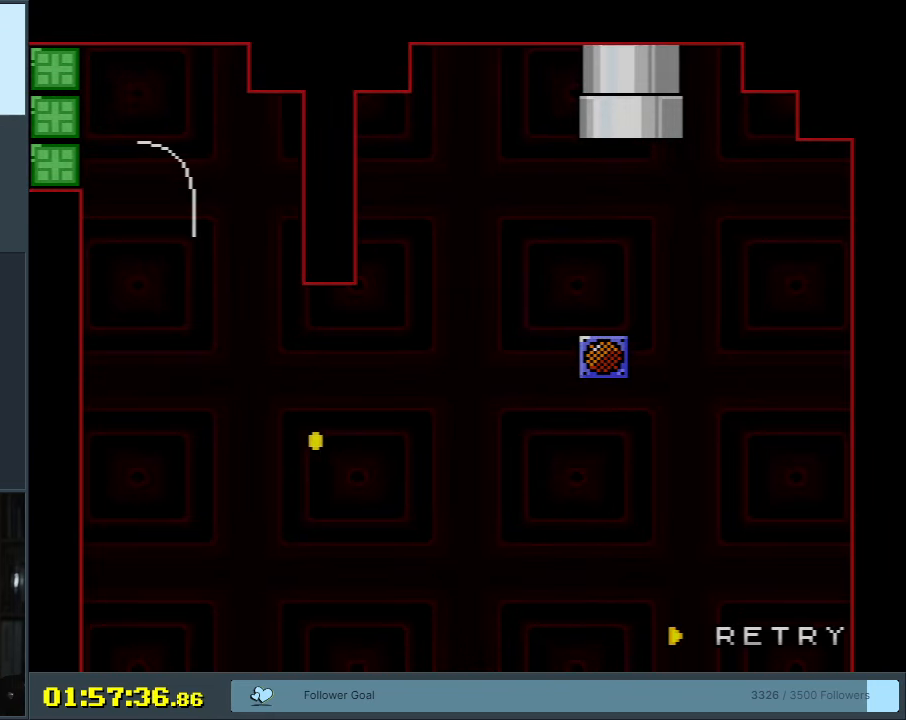
{"buttons": ["B", "Y"], "events": [[50, "A", "down"], [167, "A", "up"], [300, "B", "down"], [317, "Y", "down"]]}
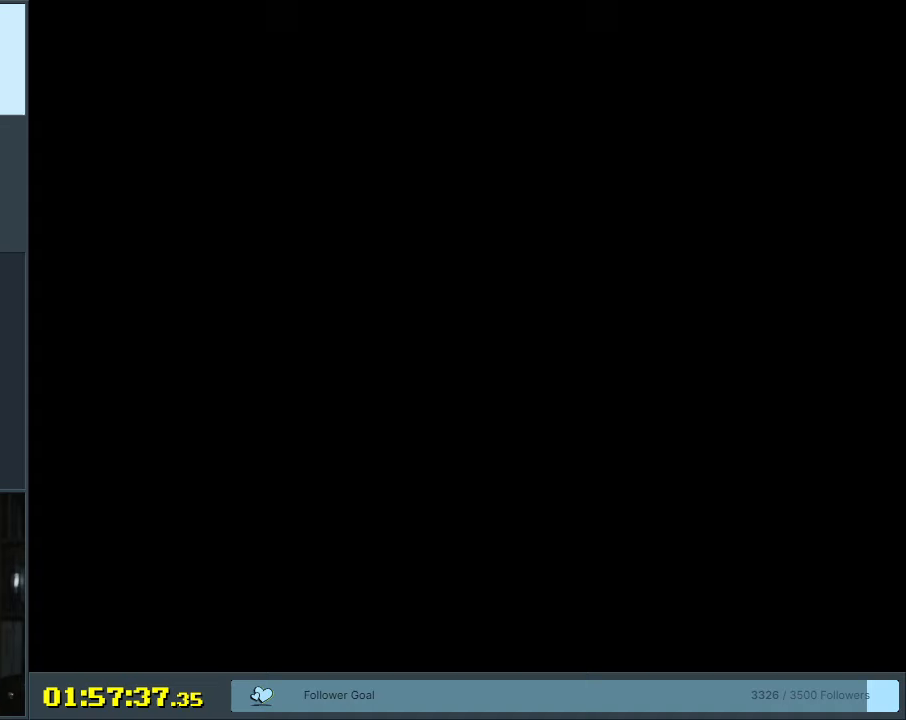
{"buttons": ["B", "Y"], "events": []}
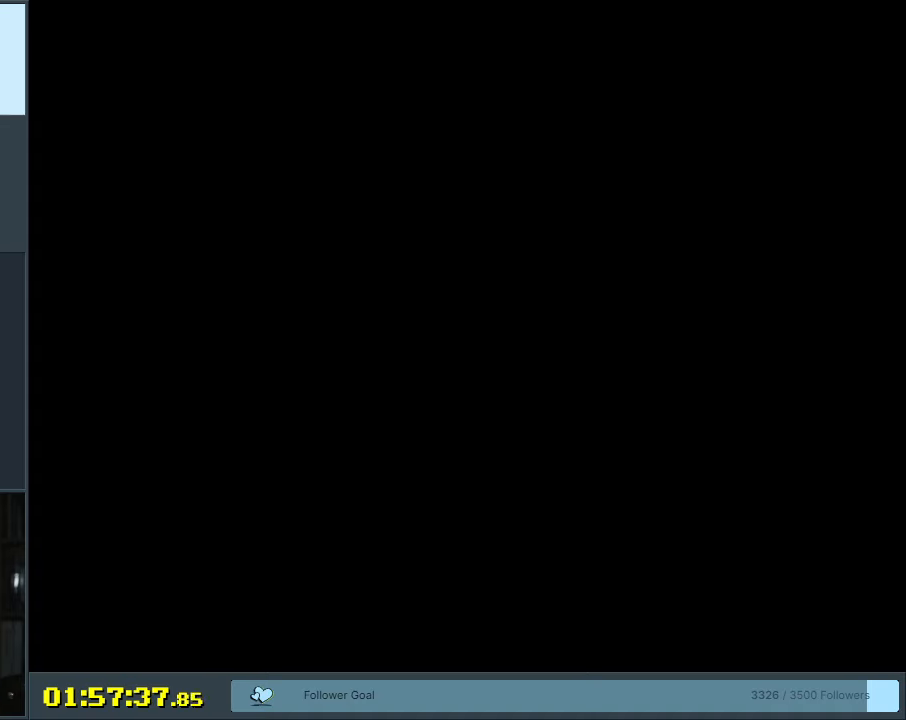
{"buttons": ["Y"], "events": [[383, "B", "up"]]}
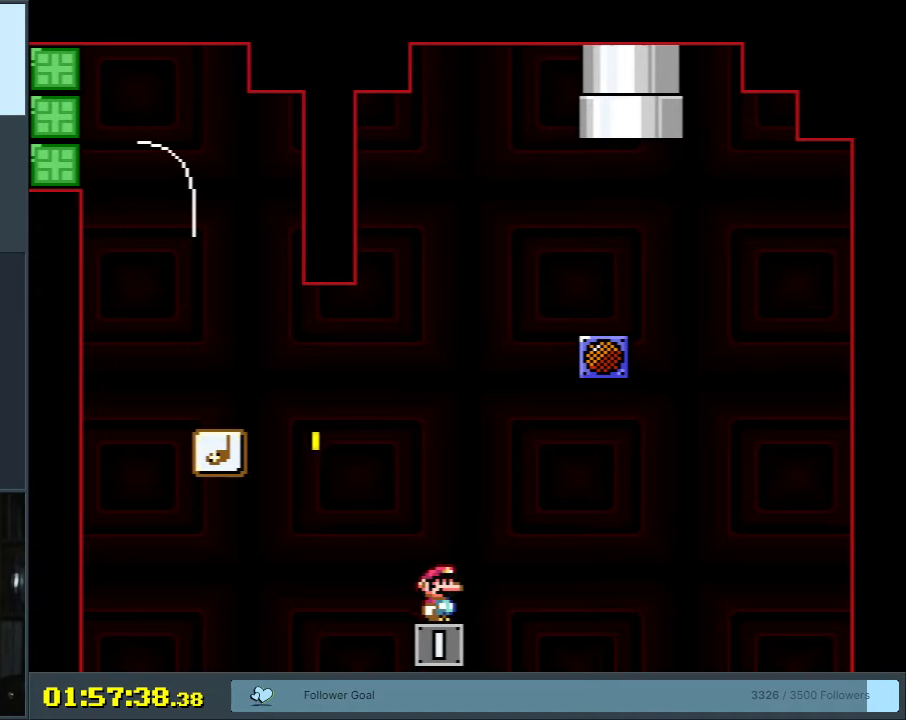
{"buttons": ["B", "Y", "DPAD_LEFT"], "events": [[50, "DPAD_LEFT", "down"], [150, "B", "down"]]}
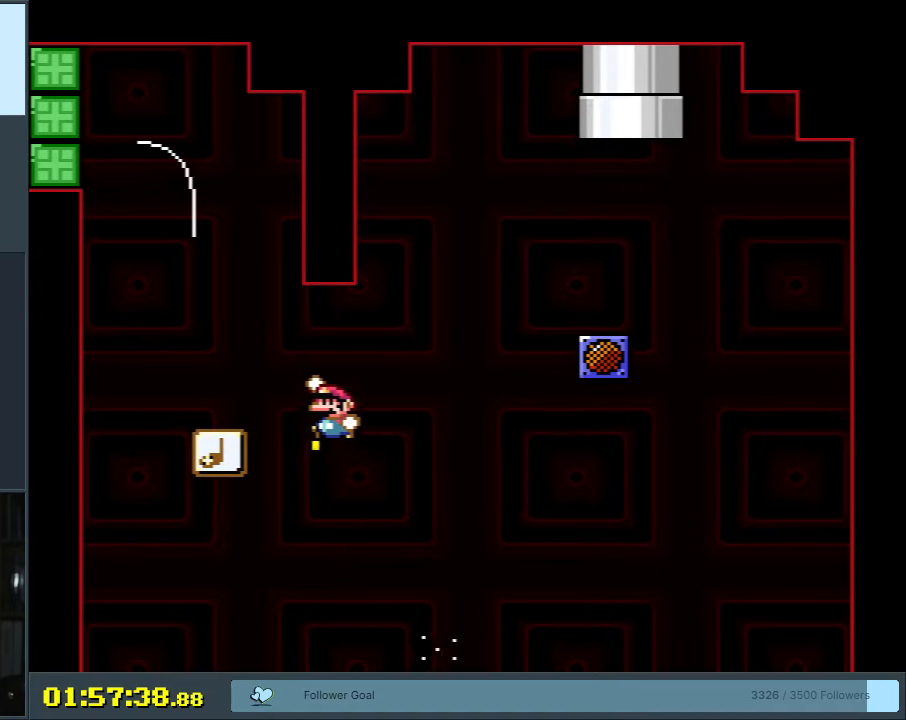
{"buttons": ["B", "Y", "DPAD_LEFT"], "events": [[83, "DPAD_LEFT", "up"], [167, "DPAD_RIGHT", "down"], [333, "DPAD_RIGHT", "up"], [417, "DPAD_LEFT", "down"]]}
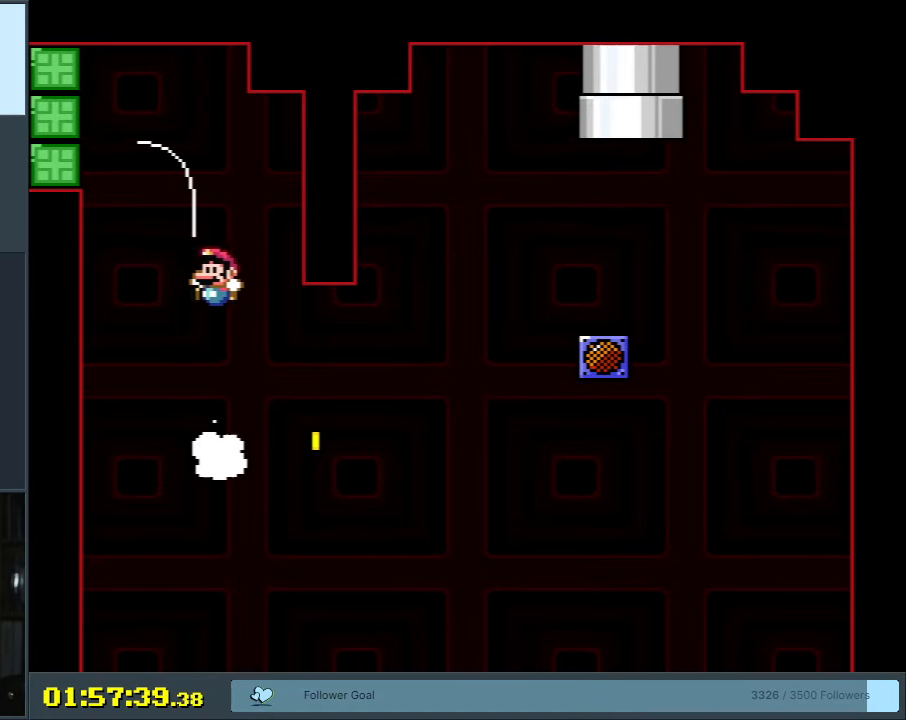
{"buttons": ["B", "Y", "DPAD_UP", "DPAD_LEFT"], "events": [[500, "DPAD_UP", "down"]]}
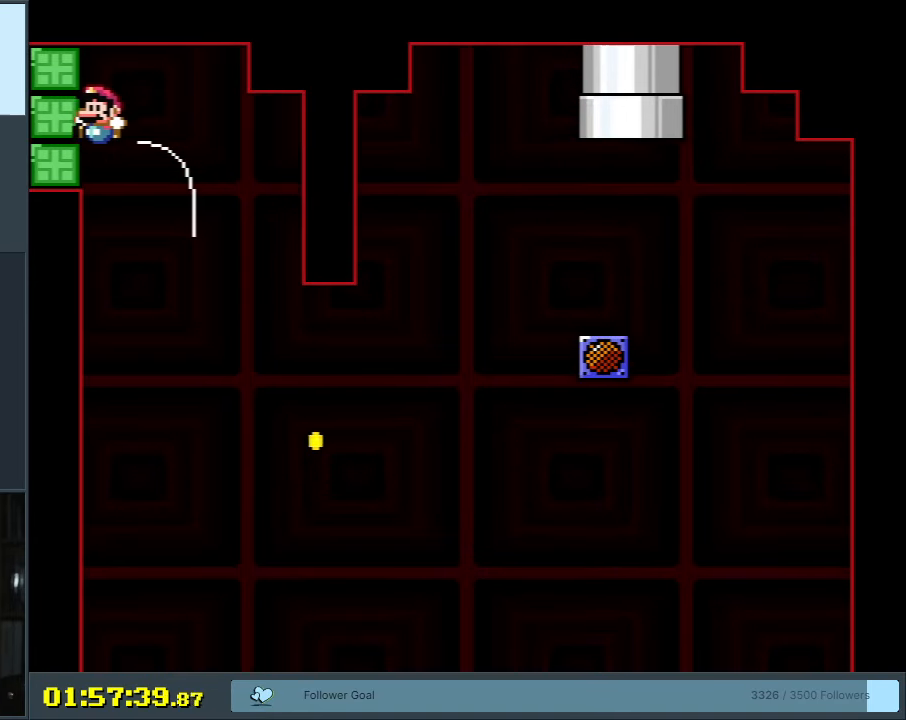
{"buttons": ["Y", "DPAD_RIGHT"], "events": [[17, "DPAD_LEFT", "up"], [33, "DPAD_RIGHT", "down"], [33, "DPAD_UP", "up"], [450, "B", "up"]]}
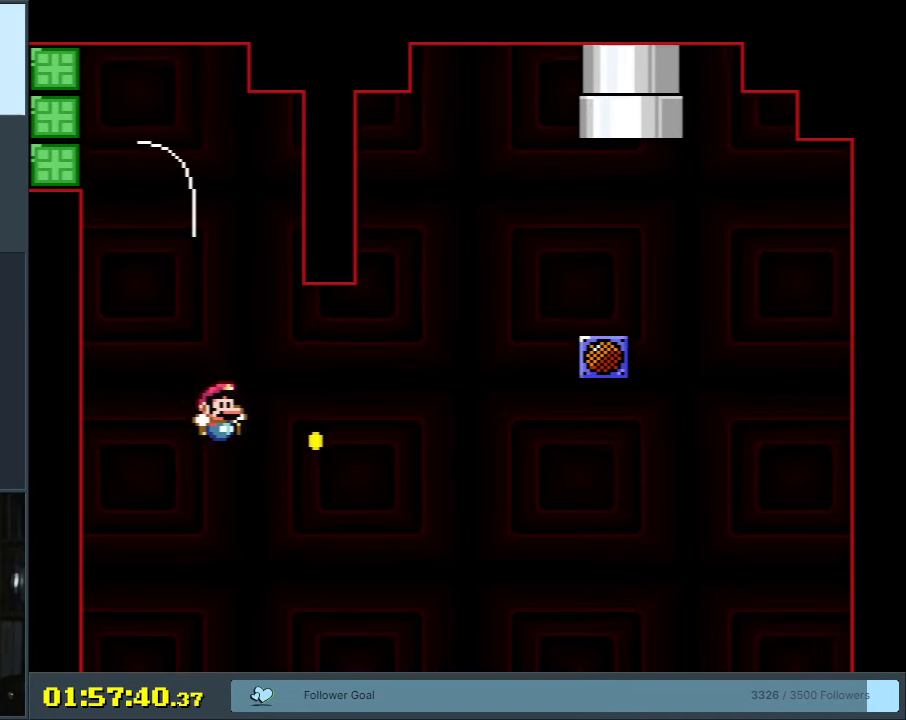
{"buttons": ["B", "Y"], "events": [[67, "B", "down"], [450, "DPAD_RIGHT", "up"]]}